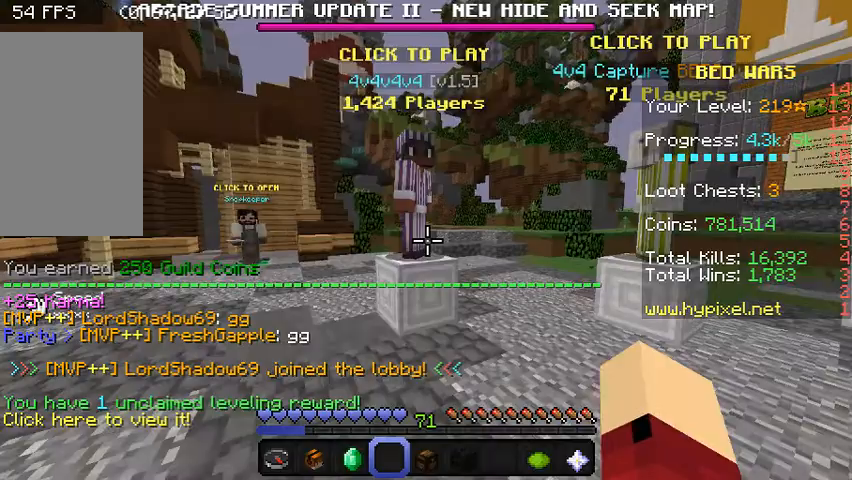
Gameplay with keyboard and mouse; each line is a JSON object with the keys and mouse buttons held at the frame after it. "events" lists presses ("down") and releases ("up") of "a", "d", "s", "w", "mouse_left" and "mouse_right" between this image and that frame as [ms after this image, input, new state], when the widget could be followed in between. "mouse_left", "mouse_right" = the "left", "right" buttons of the "mouse" list. No other keys are recorded. Fast repeated clicks can show as one long hold. Mouse movement is not recorded.
{"keys": ["s"], "mouse": [], "events": [[133, "s", "down"]]}
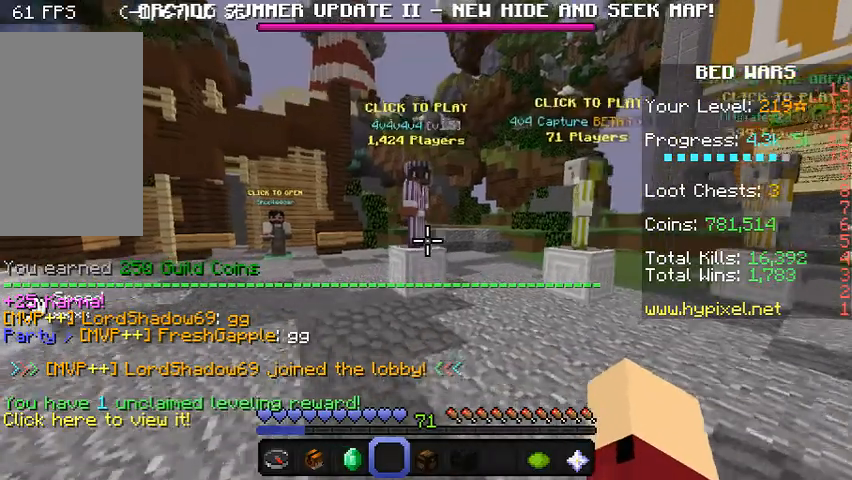
{"keys": [], "mouse": [], "events": [[367, "s", "up"]]}
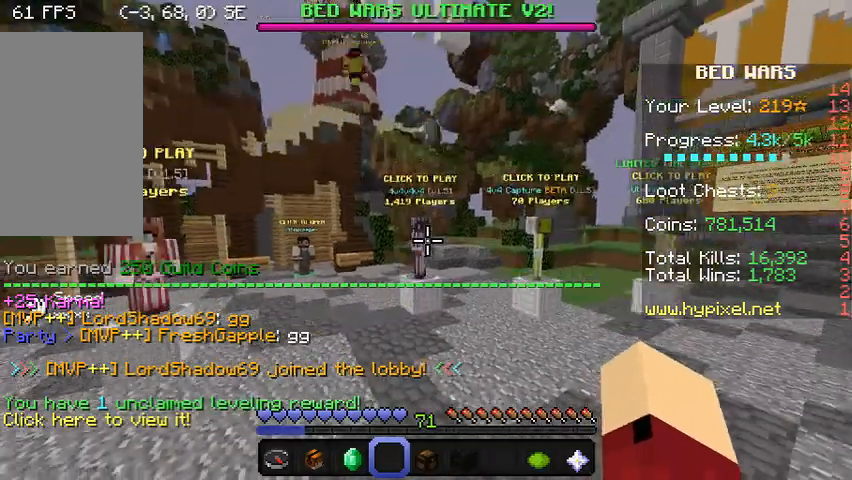
{"keys": [], "mouse": []}
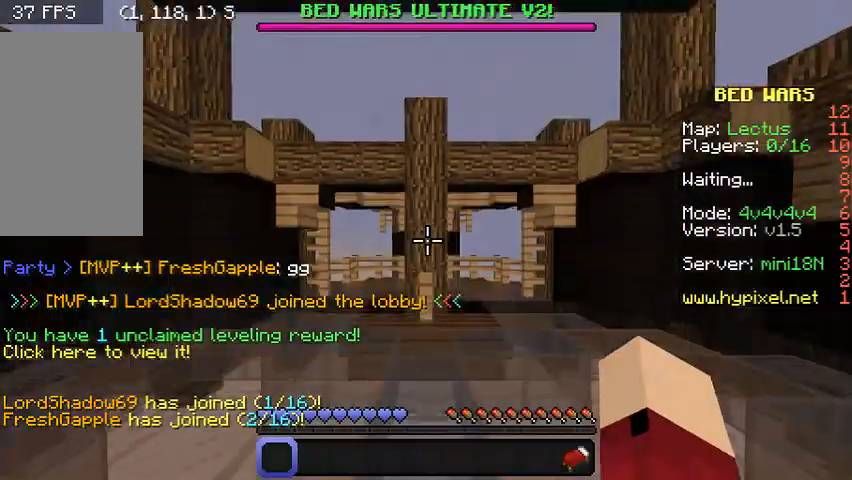
{"keys": ["w"], "mouse": [], "events": [[433, "w", "down"]]}
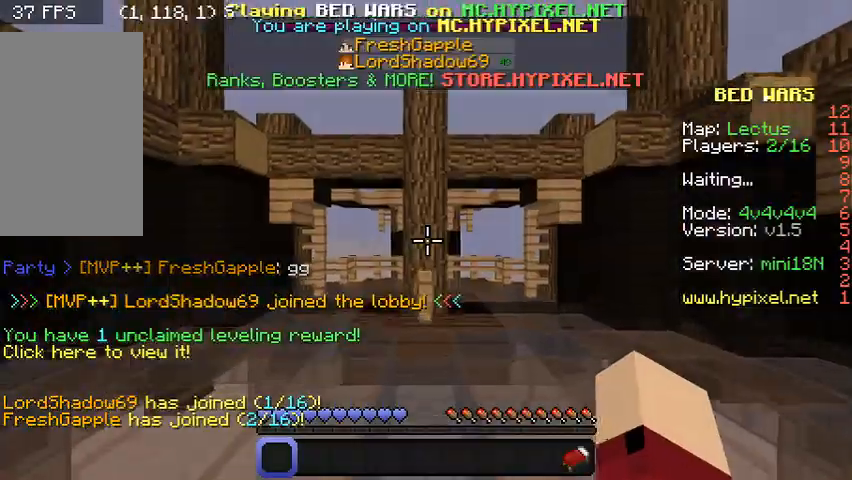
{"keys": ["w"], "mouse": [], "events": [[100, "mouse_left", "down"], [100, "mouse_right", "down"], [233, "mouse_left", "up"], [233, "mouse_right", "up"], [333, "mouse_left", "down"], [333, "mouse_right", "down"], [400, "mouse_right", "up"], [433, "mouse_left", "up"]]}
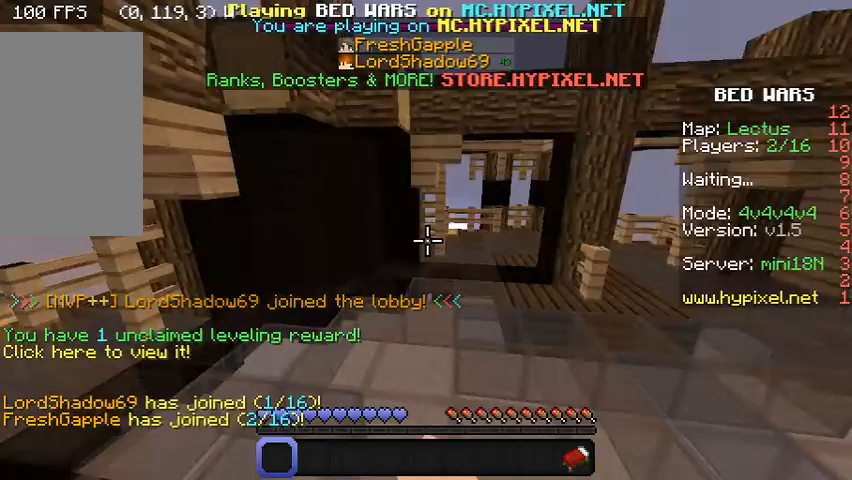
{"keys": ["w"], "mouse": ["left"], "events": [[333, "mouse_left", "down"]]}
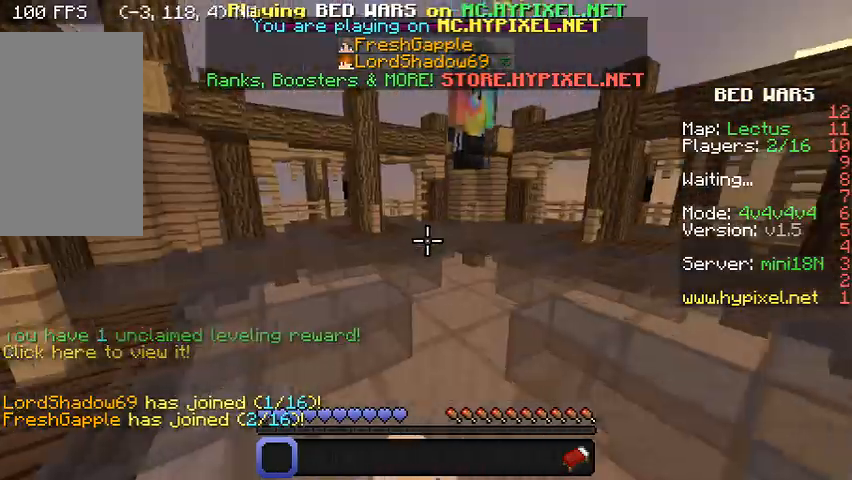
{"keys": ["w"], "mouse": ["left"], "events": [[133, "mouse_left", "up"], [200, "mouse_left", "down"], [333, "mouse_left", "up"], [433, "mouse_left", "down"]]}
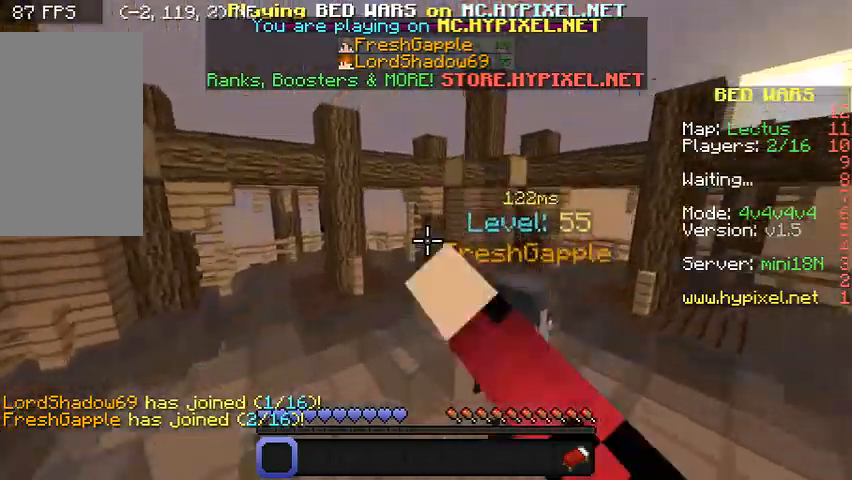
{"keys": ["w"], "mouse": ["left"], "events": [[67, "mouse_left", "up"], [133, "mouse_left", "down"], [233, "mouse_left", "up"], [333, "mouse_left", "down"], [367, "mouse_left", "up"], [500, "mouse_left", "down"]]}
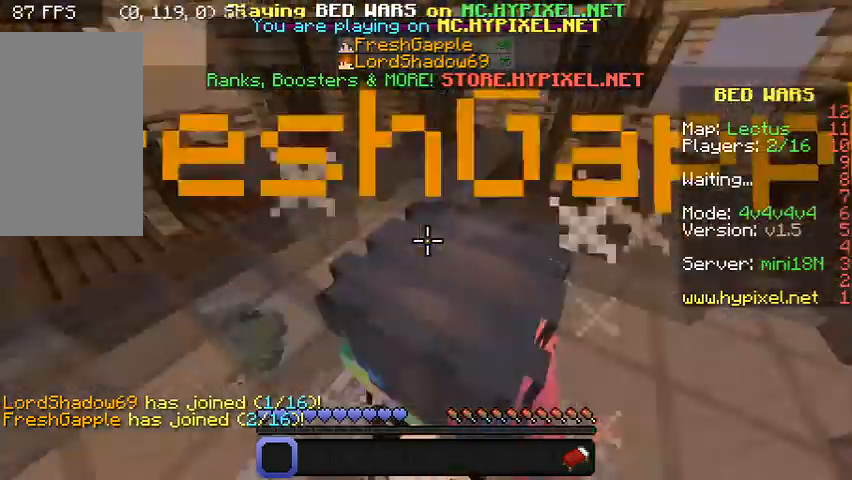
{"keys": ["s"], "mouse": ["left"], "events": [[33, "mouse_left", "up"], [67, "mouse_left", "down"], [167, "mouse_left", "up"], [200, "mouse_left", "down"], [267, "mouse_left", "up"], [333, "mouse_left", "down"], [333, "w", "up"], [400, "mouse_left", "up"], [433, "mouse_left", "down"], [433, "s", "down"]]}
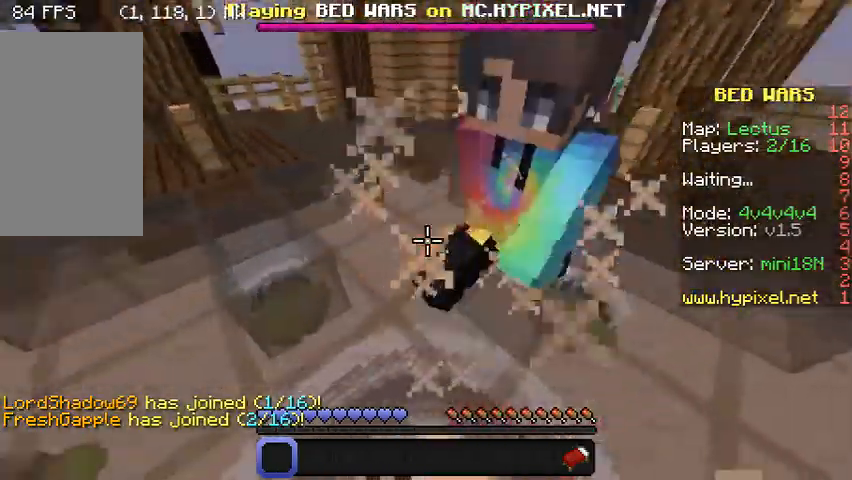
{"keys": ["s"], "mouse": ["left"], "events": [[33, "mouse_left", "up"], [100, "mouse_left", "down"], [167, "mouse_left", "up"], [233, "mouse_left", "down"], [433, "mouse_left", "up"], [500, "mouse_left", "down"]]}
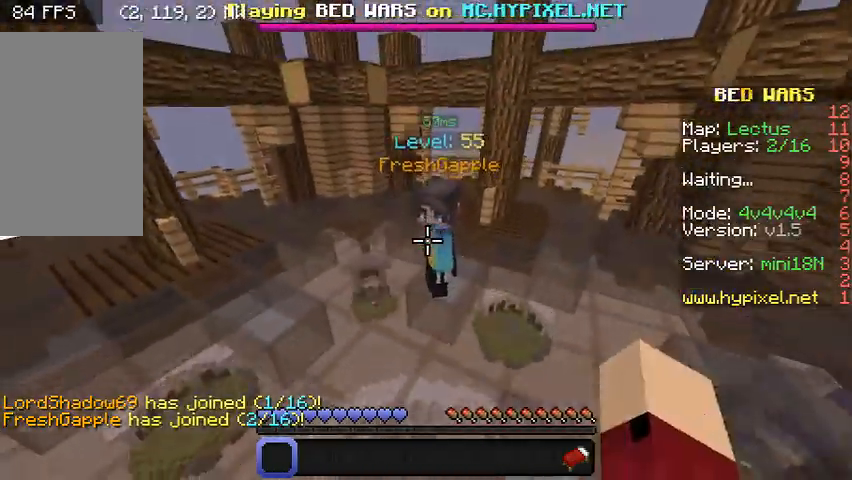
{"keys": ["w"], "mouse": ["left"], "events": [[100, "mouse_left", "up"], [100, "s", "up"], [267, "w", "down"], [433, "mouse_left", "down"]]}
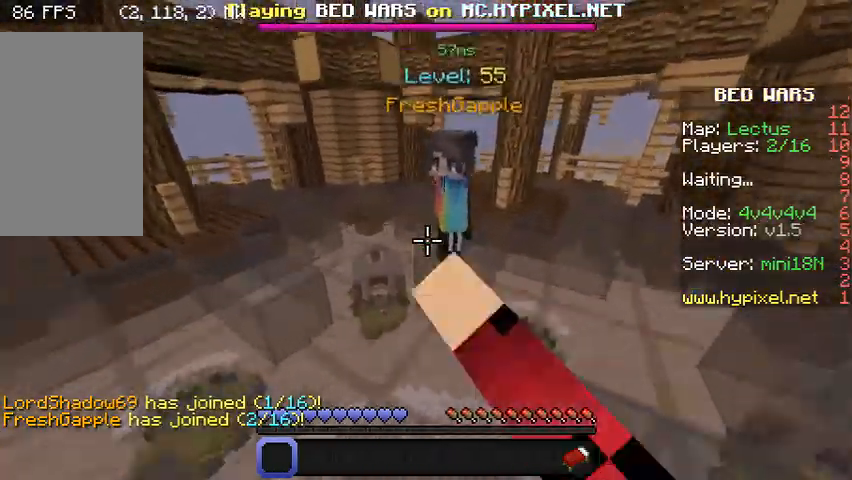
{"keys": ["a", "s"], "mouse": ["left"], "events": [[67, "mouse_left", "up"], [133, "mouse_left", "down"], [133, "w", "up"], [233, "mouse_left", "up"], [267, "s", "down"], [333, "mouse_left", "down"], [433, "a", "down"], [433, "mouse_left", "up"], [467, "mouse_left", "down"]]}
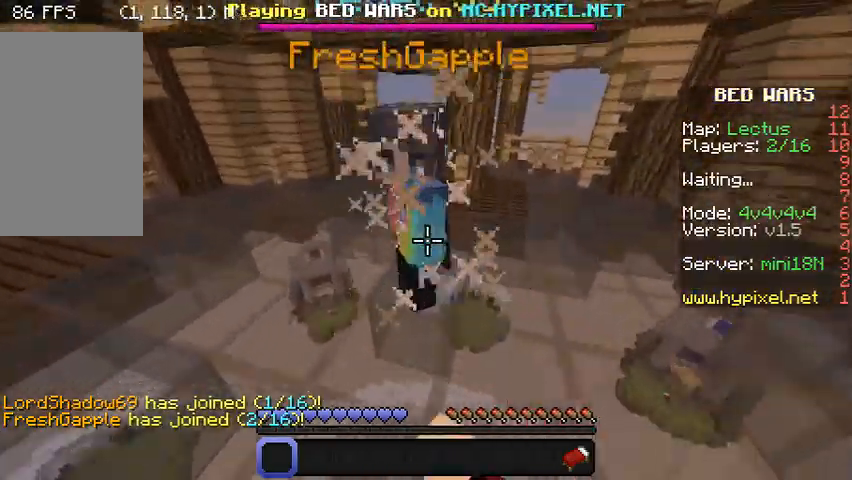
{"keys": ["a"], "mouse": [], "events": [[33, "mouse_left", "up"], [133, "mouse_left", "down"], [200, "mouse_left", "up"], [267, "mouse_left", "down"], [333, "mouse_left", "up"], [333, "s", "up"], [433, "mouse_left", "down"], [467, "mouse_left", "up"]]}
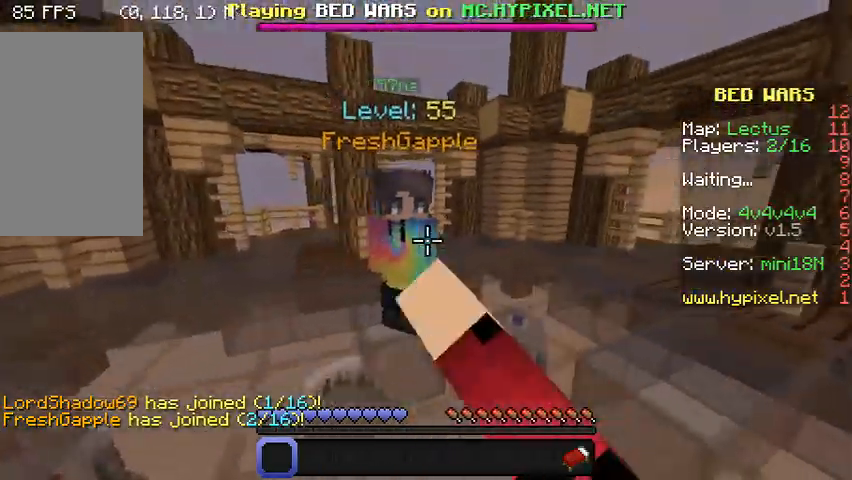
{"keys": [], "mouse": ["left"], "events": [[100, "a", "up"], [100, "mouse_left", "down"], [133, "mouse_left", "up"], [133, "w", "down"], [167, "mouse_left", "down"], [233, "w", "up"], [267, "mouse_left", "up"], [333, "mouse_left", "down"]]}
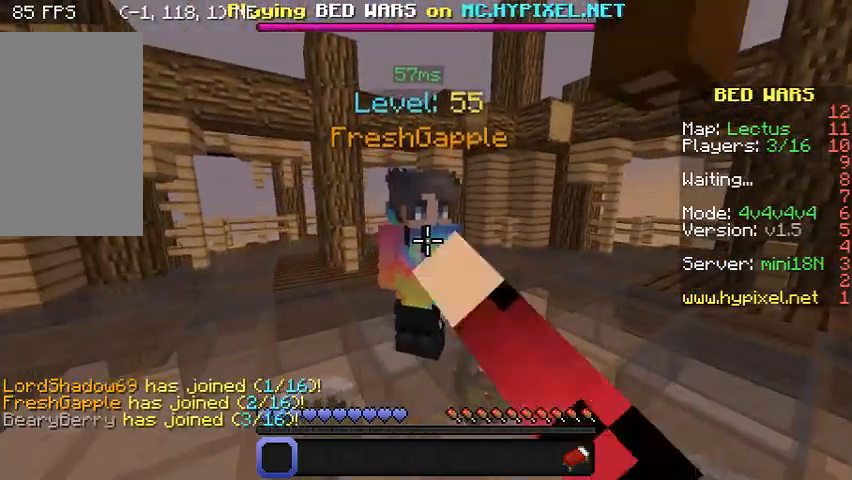
{"keys": [], "mouse": ["left"], "events": [[33, "mouse_left", "up"], [100, "mouse_left", "down"], [300, "mouse_left", "up"], [333, "mouse_left", "down"]]}
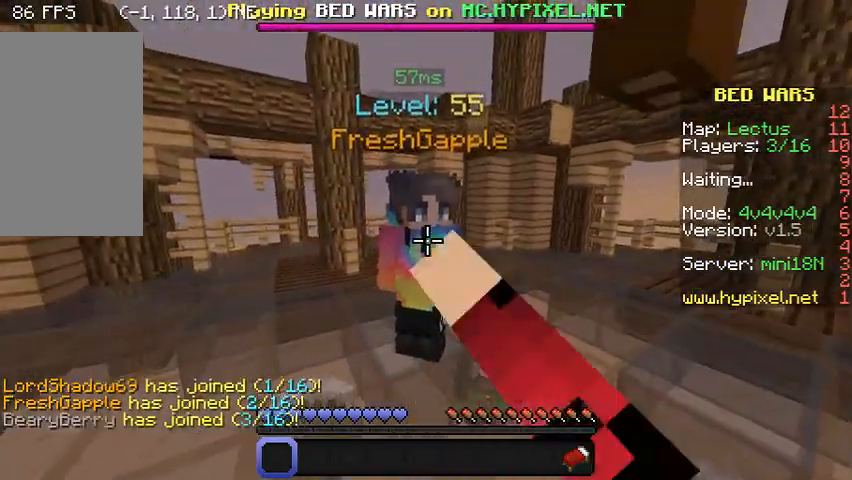
{"keys": [], "mouse": ["left"], "events": [[33, "mouse_left", "up"], [67, "mouse_left", "down"]]}
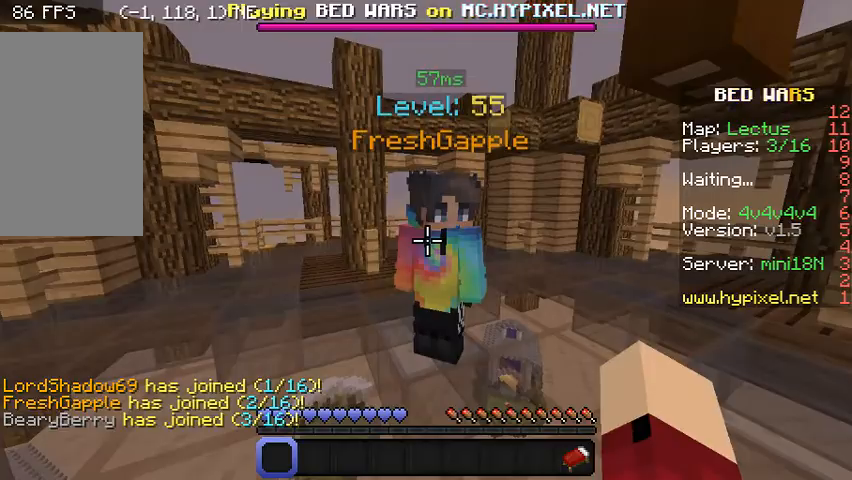
{"keys": [], "mouse": [], "events": [[133, "mouse_left", "up"]]}
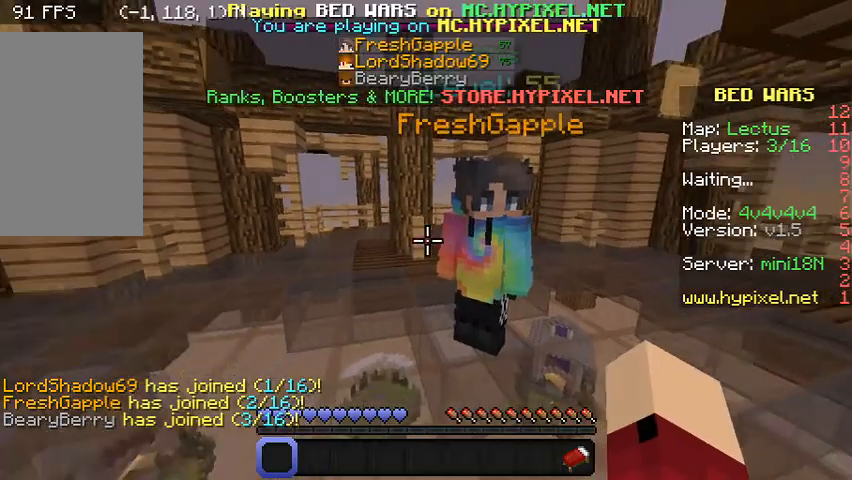
{"keys": ["s"], "mouse": [], "events": [[200, "s", "down"]]}
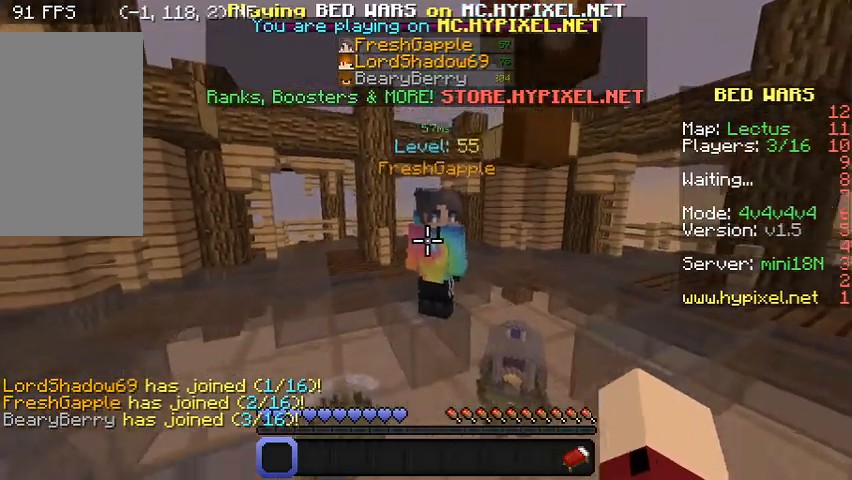
{"keys": [], "mouse": [], "events": [[233, "s", "up"], [333, "mouse_left", "down"], [433, "mouse_left", "up"]]}
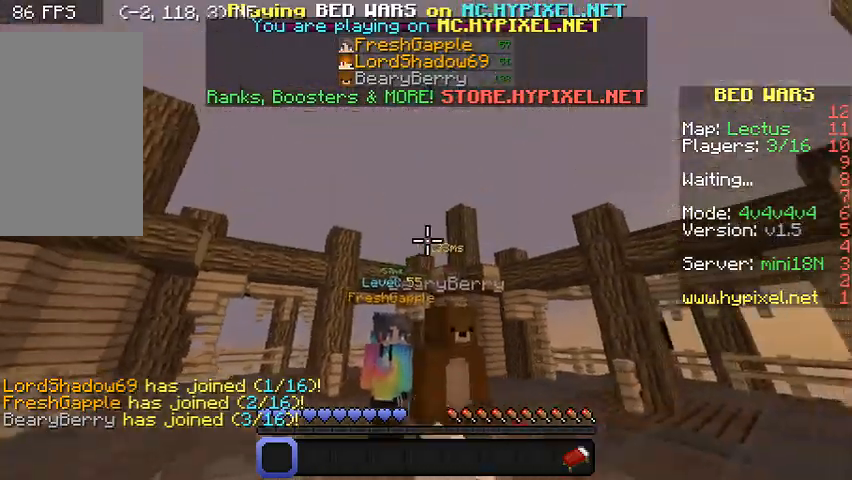
{"keys": ["s"], "mouse": [], "events": [[33, "mouse_left", "down"], [33, "w", "down"], [133, "mouse_left", "up"], [233, "mouse_left", "down"], [333, "mouse_left", "up"], [333, "w", "up"], [400, "mouse_left", "down"], [433, "s", "down"], [500, "mouse_left", "up"]]}
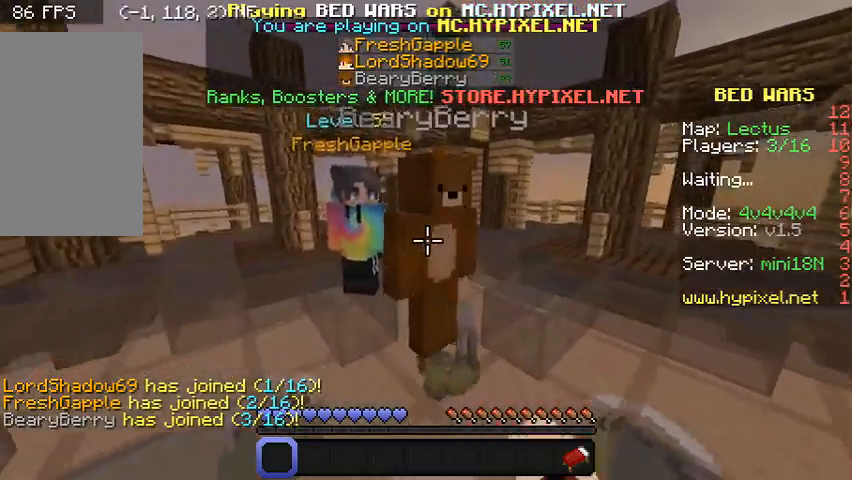
{"keys": ["d"], "mouse": ["left"], "events": [[100, "mouse_left", "down"], [133, "s", "up"], [233, "mouse_left", "up"], [367, "mouse_left", "down"], [400, "d", "down"]]}
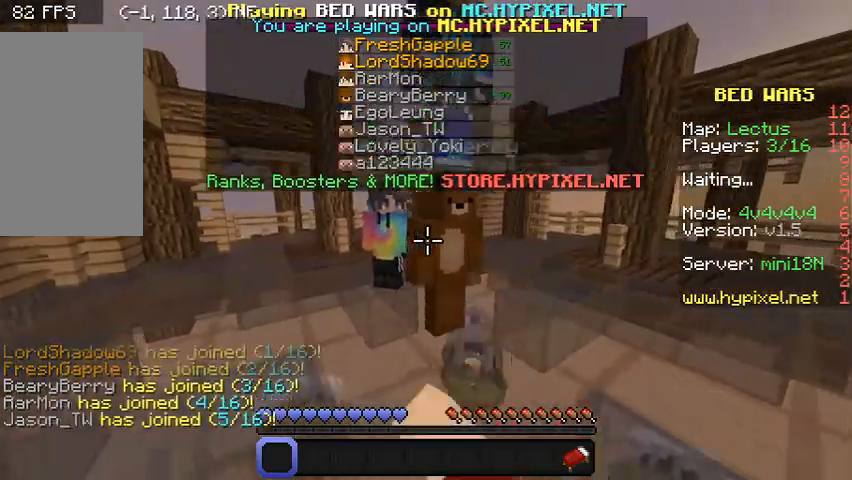
{"keys": [], "mouse": [], "events": [[100, "w", "down"], [200, "d", "up"], [233, "mouse_left", "up"], [333, "mouse_left", "down"], [367, "w", "up"], [433, "mouse_left", "up"]]}
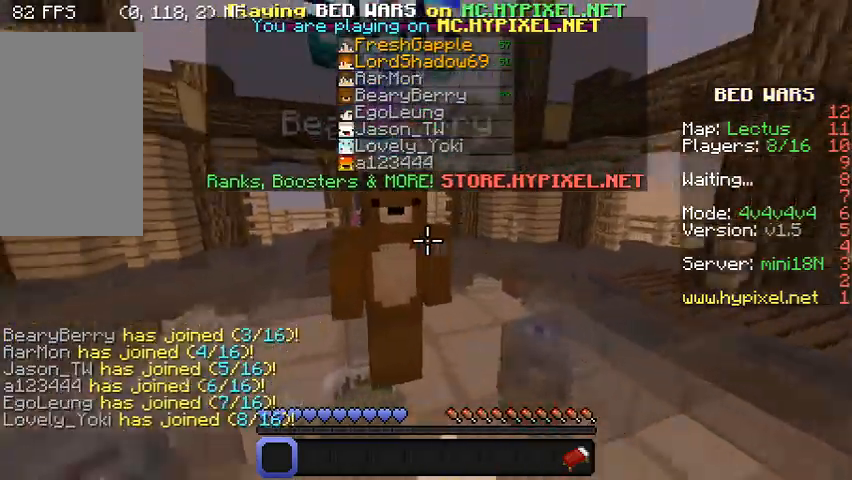
{"keys": [], "mouse": [], "events": [[100, "mouse_left", "down"], [233, "mouse_left", "up"], [333, "mouse_left", "down"], [500, "mouse_left", "up"]]}
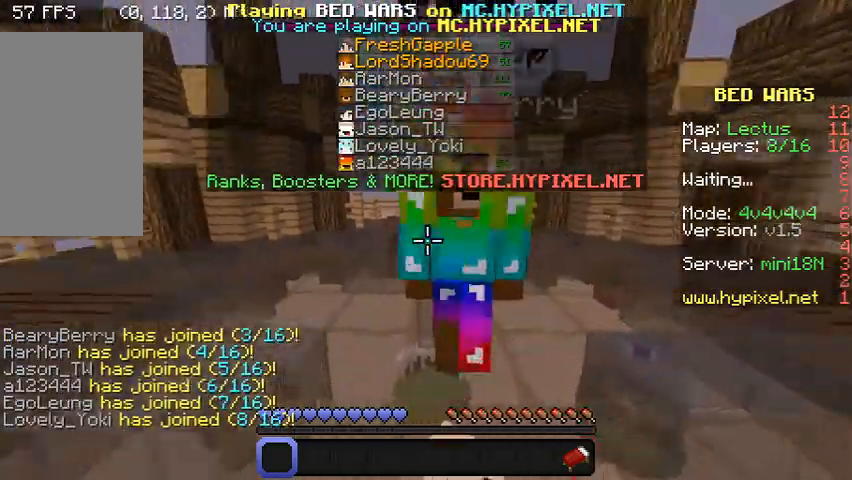
{"keys": [], "mouse": ["left"], "events": [[67, "mouse_left", "down"], [233, "mouse_left", "up"], [400, "mouse_left", "down"]]}
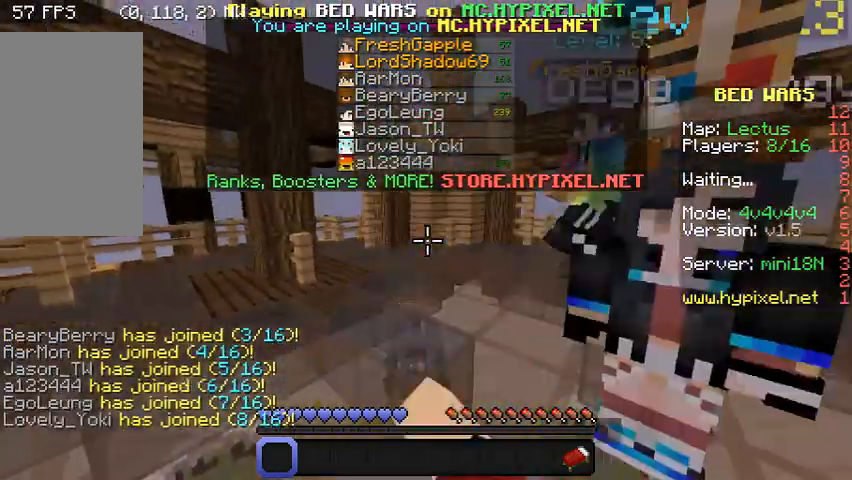
{"keys": ["s"], "mouse": [], "events": [[33, "mouse_left", "up"], [133, "mouse_left", "down"], [133, "s", "down"], [300, "mouse_left", "up"], [300, "s", "up"], [333, "s", "down"]]}
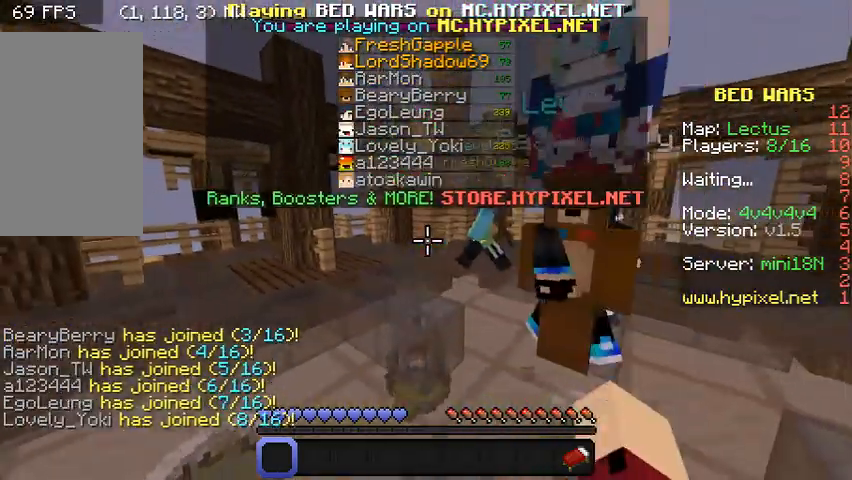
{"keys": ["w"], "mouse": [], "events": [[233, "s", "up"], [233, "w", "down"]]}
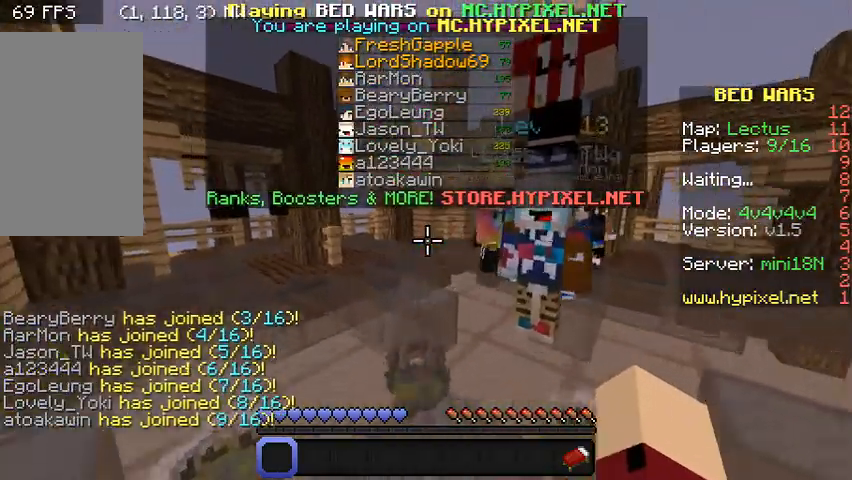
{"keys": ["w"], "mouse": [], "events": [[200, "mouse_left", "down"], [367, "mouse_right", "down"], [467, "mouse_left", "up"], [467, "mouse_right", "up"]]}